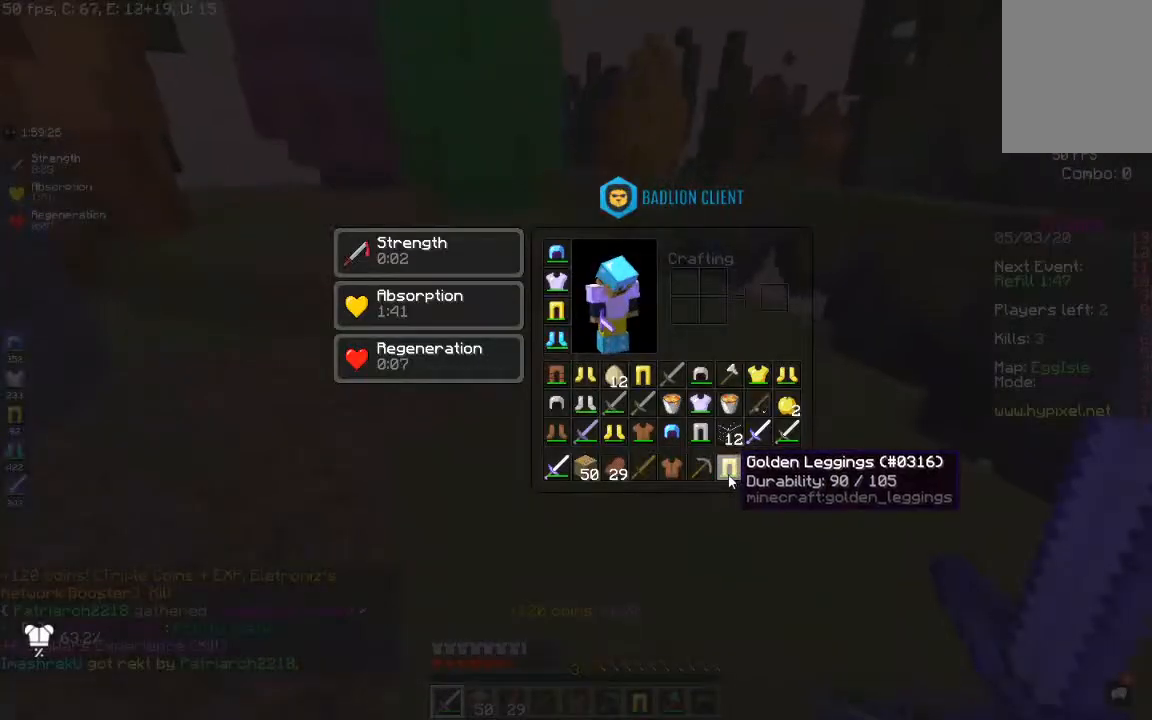
Gameplay with keyboard and mouse; each line is a JSON object with the keys and mouse buttons held at the frame after it. "events" lists presses ("down") and releases ("up") of "a", "d", "s", "space", "w", "mouse_left" and "mouse_right" between this image and that frame as [ms after this image, input, new state], when the widget could be followed in between. "mouse_left", "mouse_right" = the "left", "right" buttons of the "mouse" list. No other keys are recorded. Fast repeated clicks can show as one long hold. Mouse movement is not recorded.
{"keys": [], "mouse": [], "events": []}
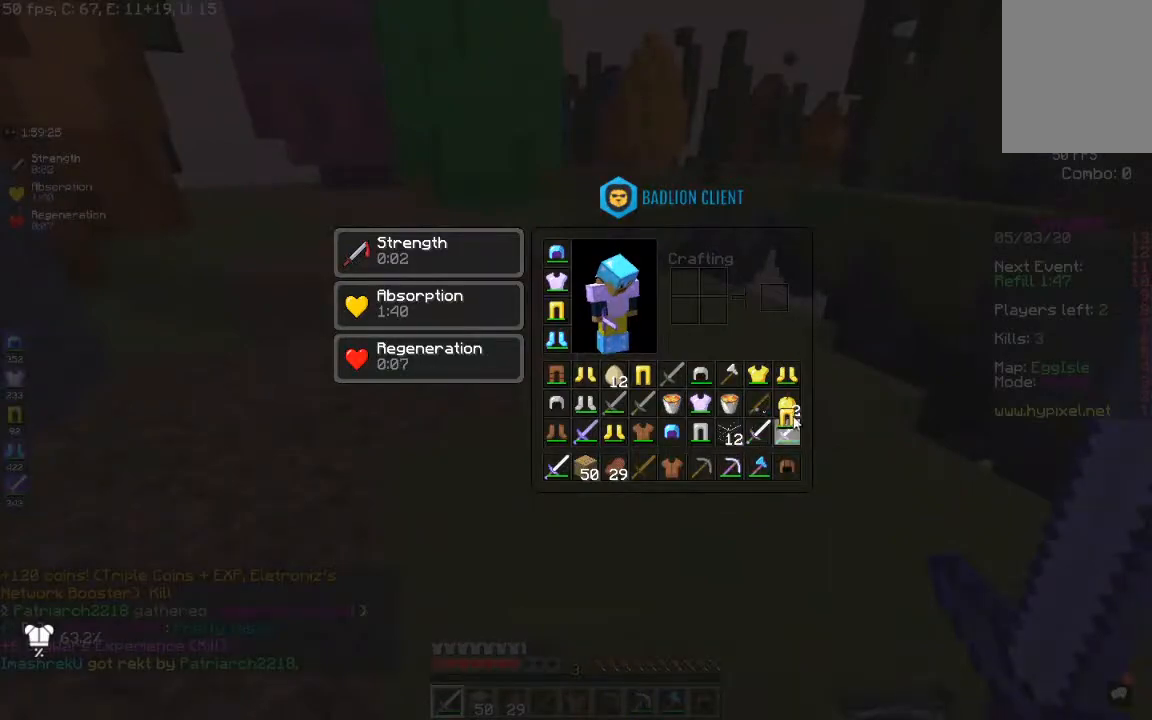
{"keys": [], "mouse": [], "events": []}
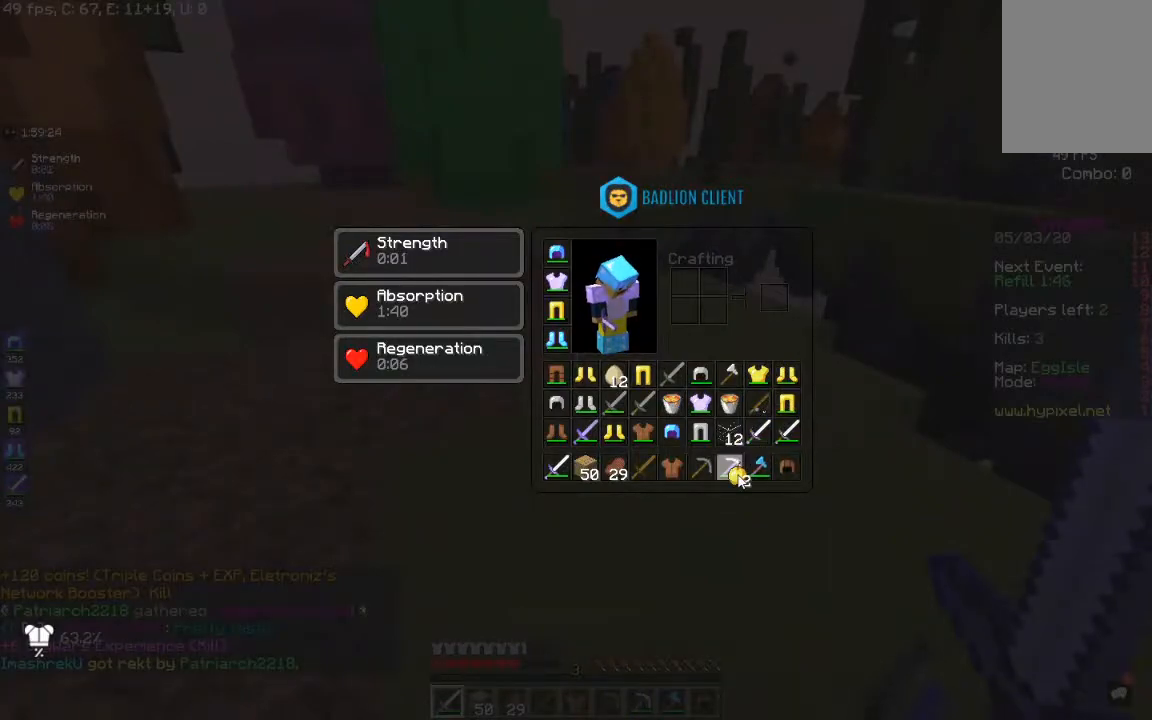
{"keys": [], "mouse": [], "events": []}
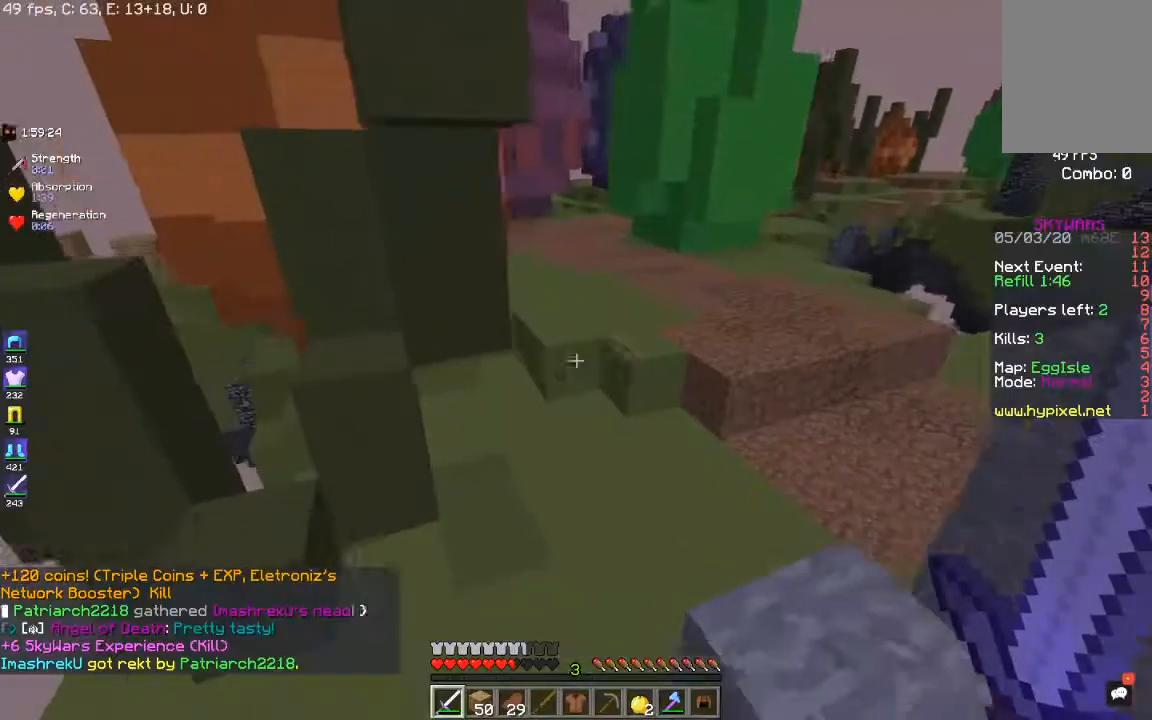
{"keys": ["w"], "mouse": [], "events": [[183, "w", "down"]]}
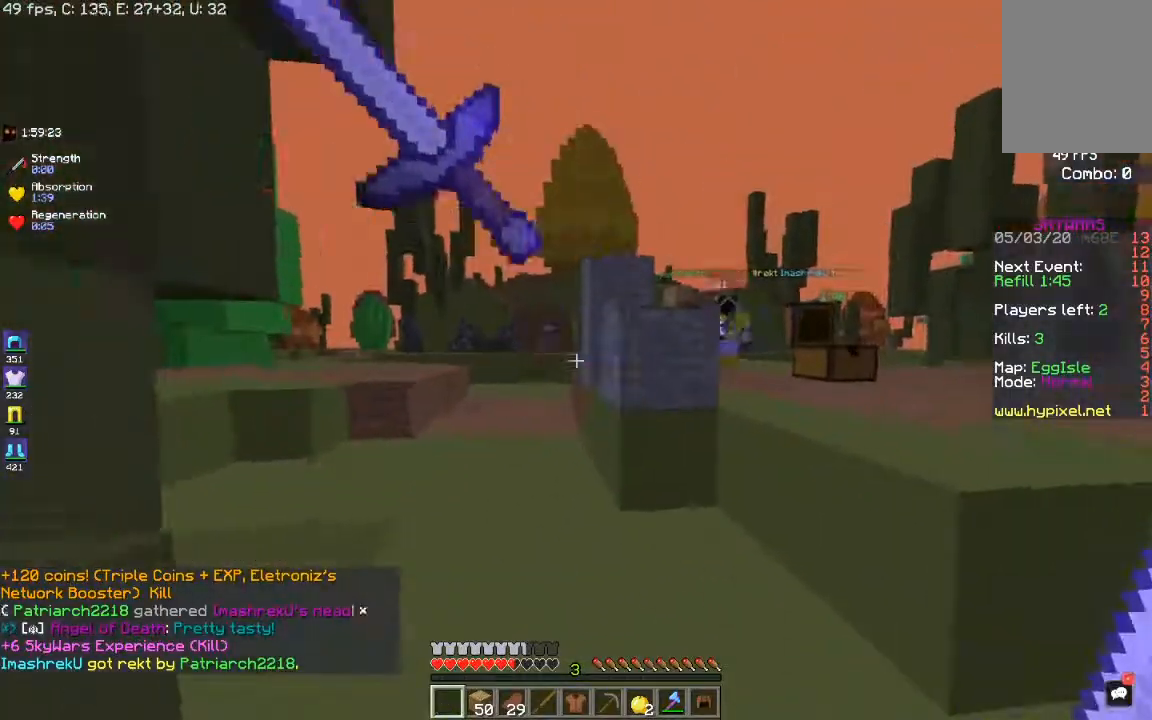
{"keys": ["a", "w"], "mouse": [], "events": [[250, "space", "down"], [400, "a", "down"], [500, "space", "up"]]}
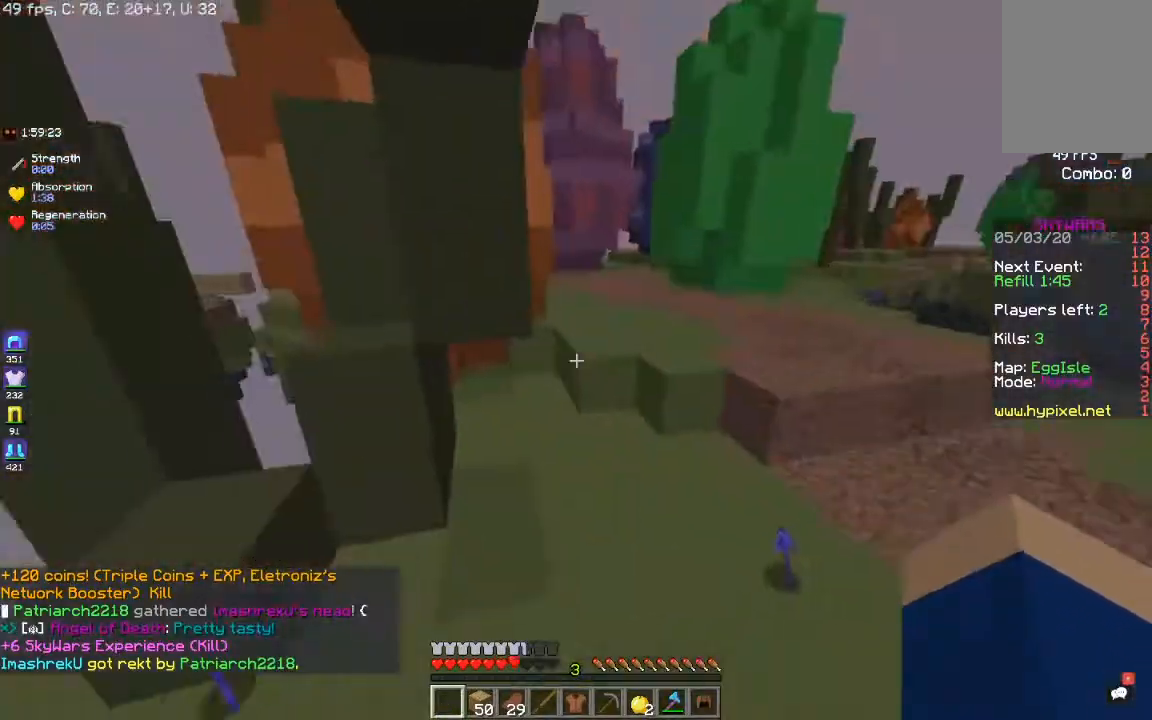
{"keys": ["w"], "mouse": [], "events": [[267, "a", "up"]]}
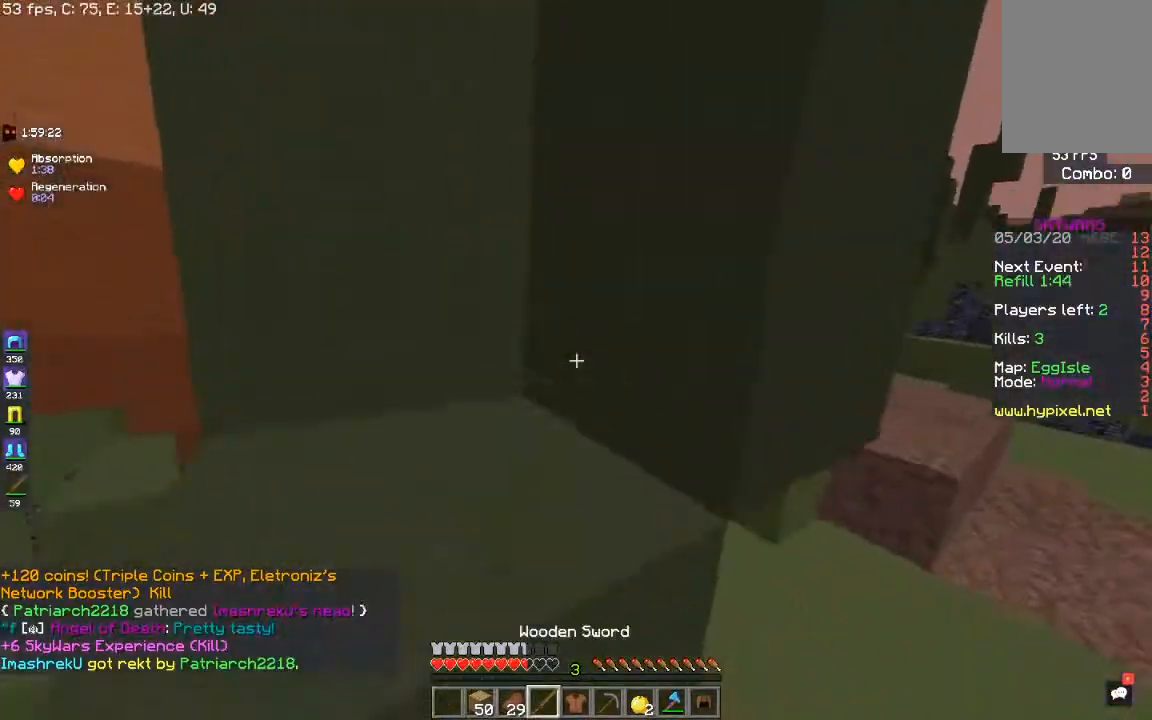
{"keys": ["w"], "mouse": [], "events": [[283, "mouse_left", "down"], [383, "mouse_left", "up"]]}
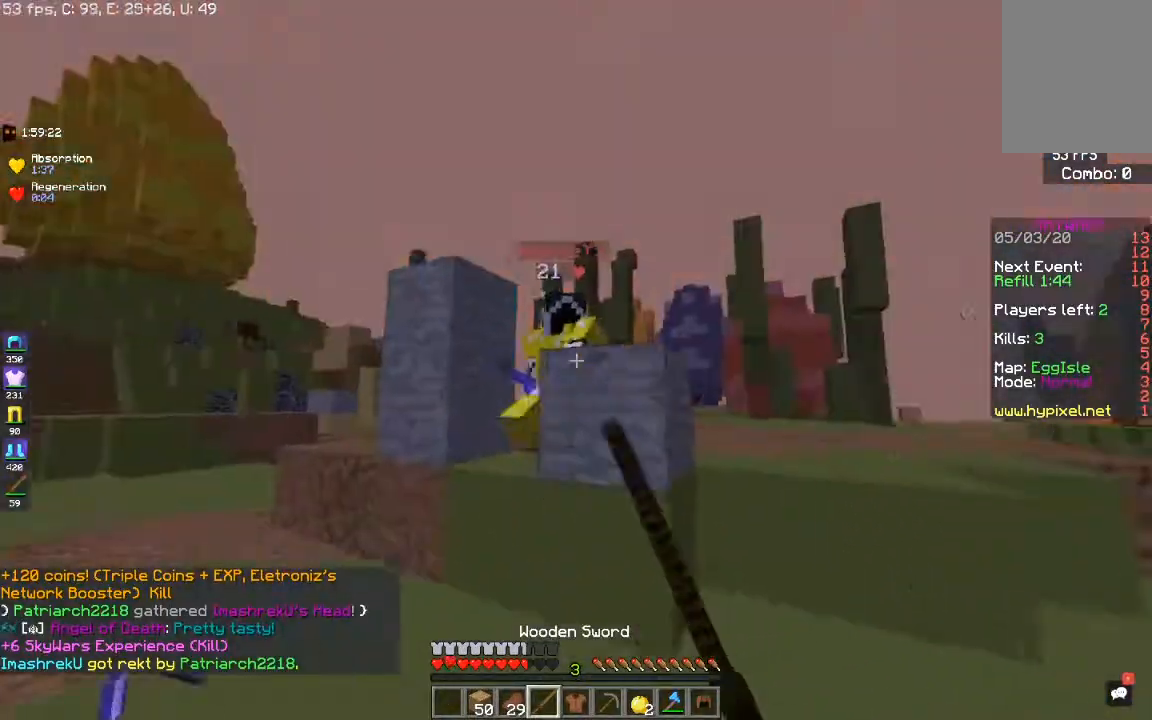
{"keys": ["w"], "mouse": ["left"], "events": [[33, "mouse_left", "down"], [83, "a", "down"], [167, "mouse_left", "up"], [267, "mouse_left", "down"], [417, "a", "up"]]}
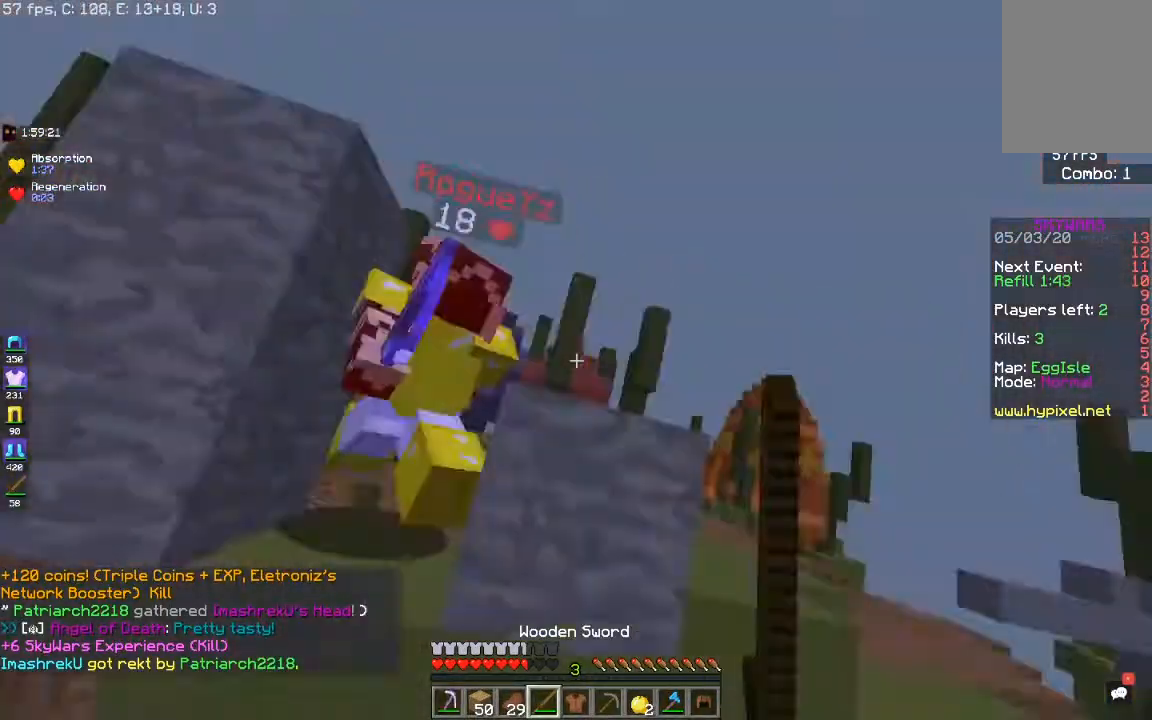
{"keys": ["a", "w"], "mouse": [], "events": [[100, "w", "up"], [167, "d", "down"], [300, "d", "up"], [300, "w", "down"], [450, "a", "down"], [483, "mouse_left", "up"]]}
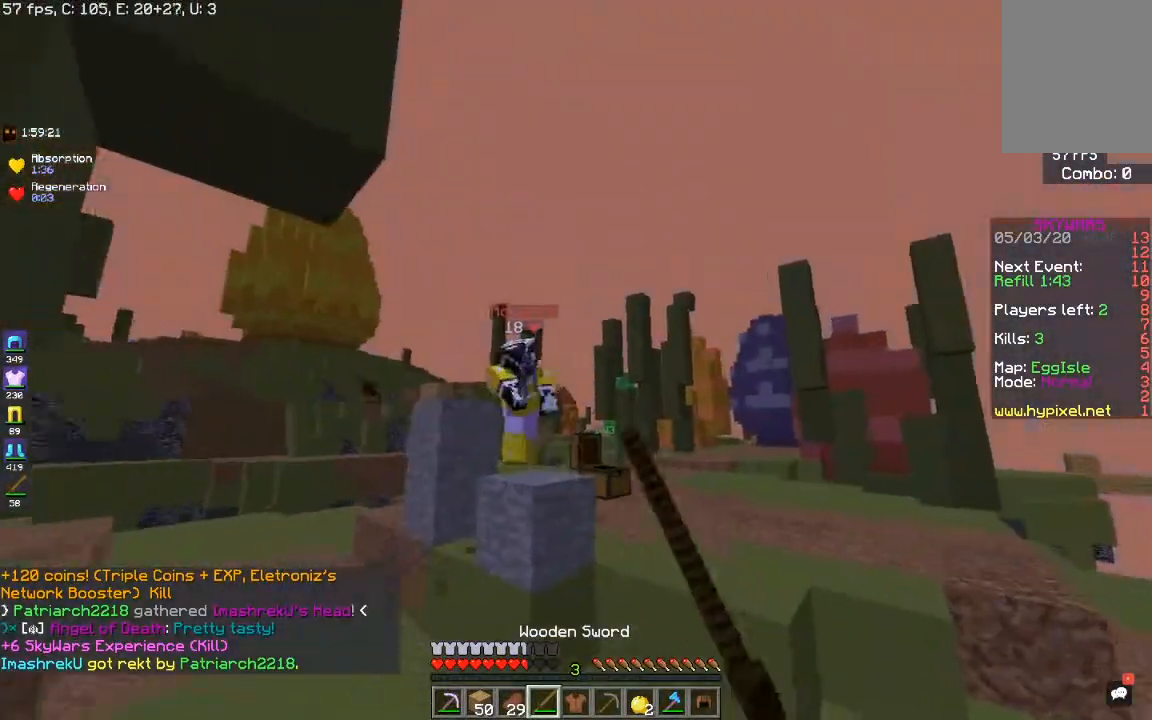
{"keys": ["a", "w"], "mouse": [], "events": [[250, "a", "up"], [400, "a", "down"]]}
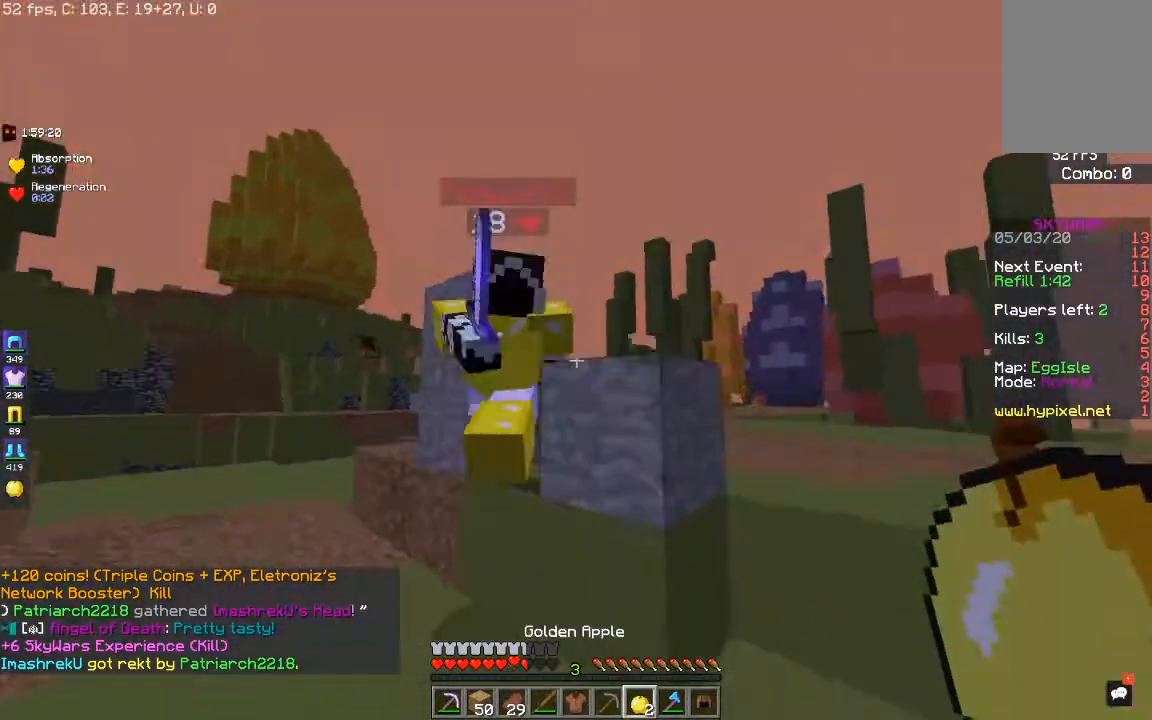
{"keys": ["a", "w"], "mouse": ["left"], "events": [[233, "mouse_left", "down"]]}
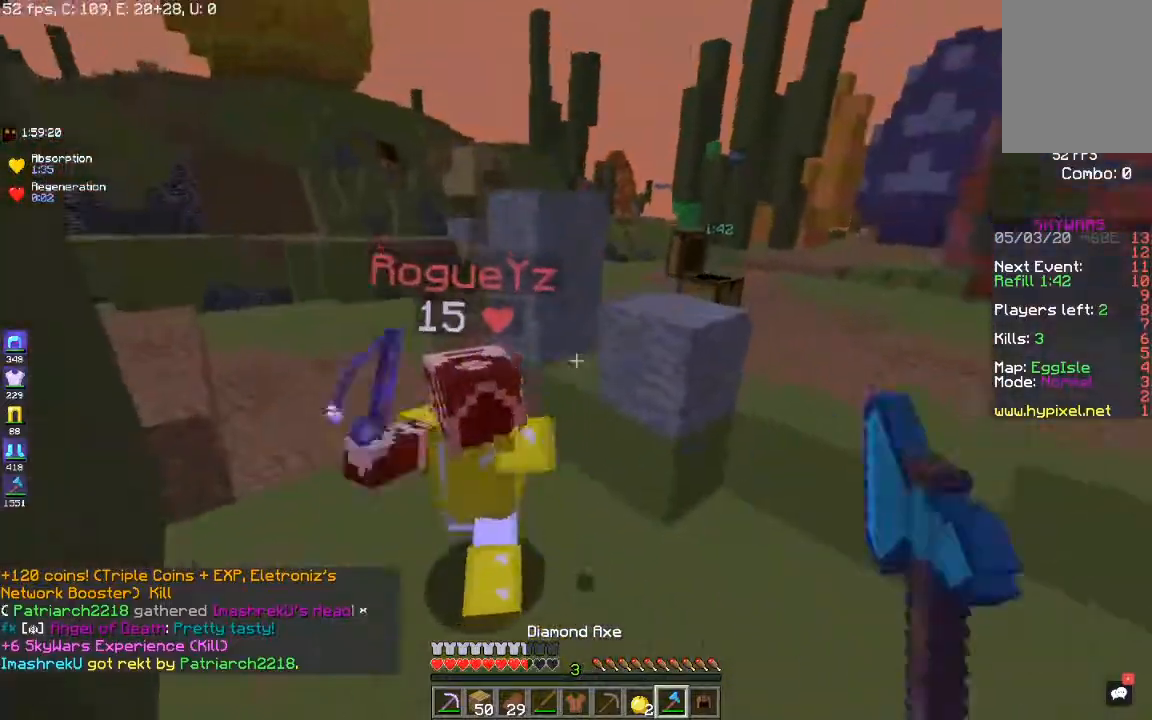
{"keys": ["w"], "mouse": ["left"], "events": [[267, "a", "up"]]}
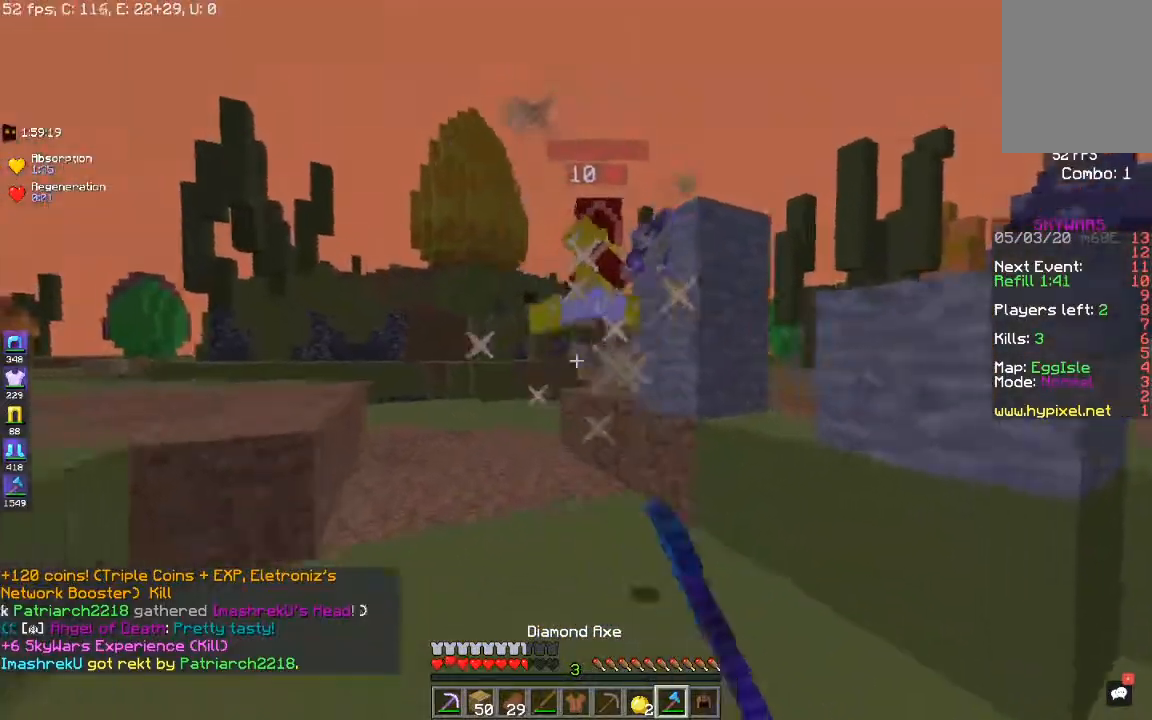
{"keys": ["w"], "mouse": ["left"], "events": [[100, "a", "down"], [183, "a", "up"], [250, "space", "down"], [500, "space", "up"]]}
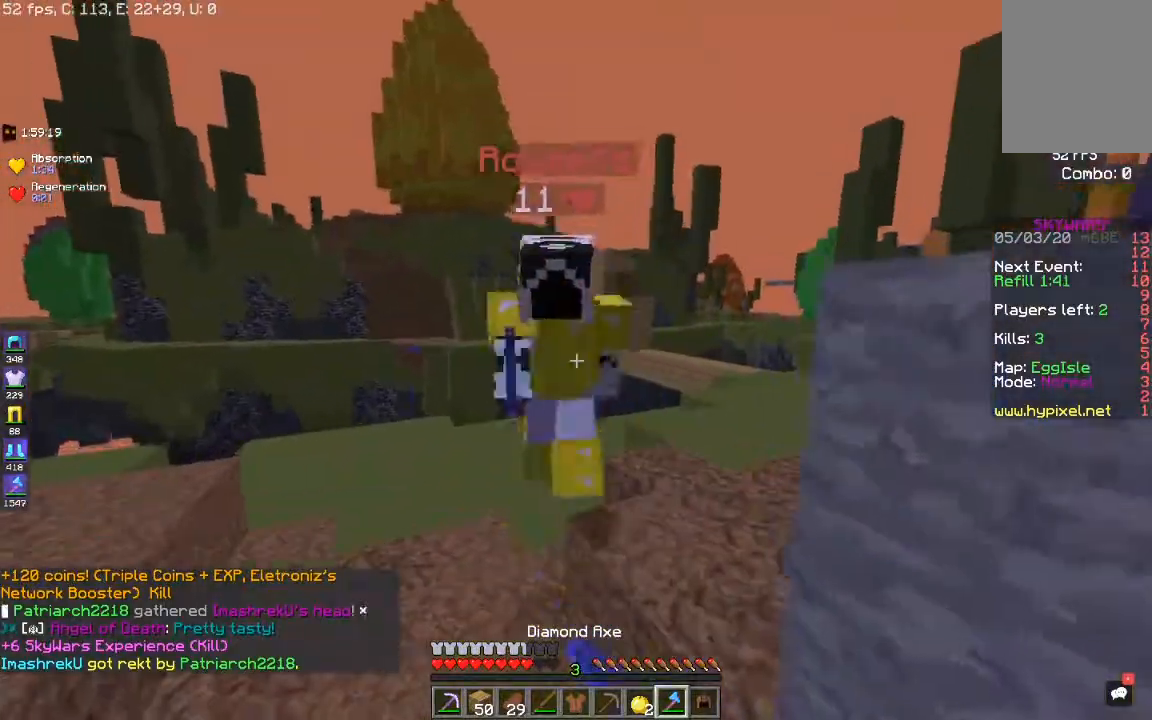
{"keys": ["a", "w"], "mouse": ["left"], "events": [[50, "a", "down"]]}
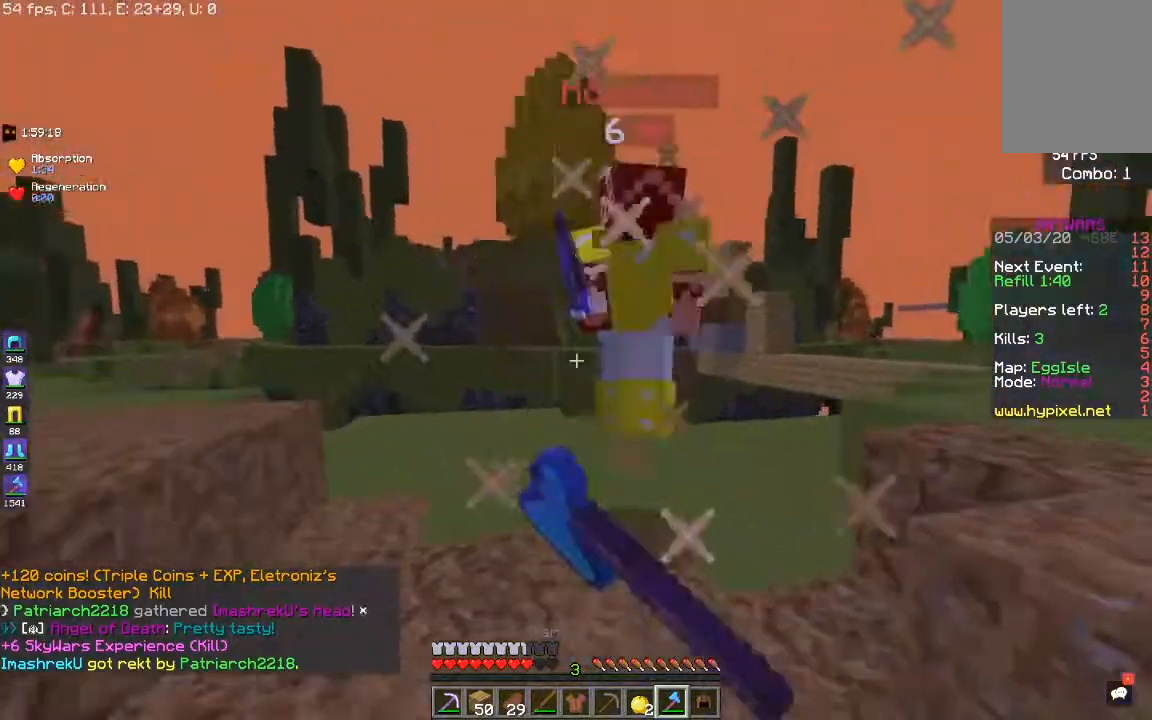
{"keys": ["w"], "mouse": ["left"], "events": [[50, "a", "up"], [167, "space", "down"], [433, "space", "up"]]}
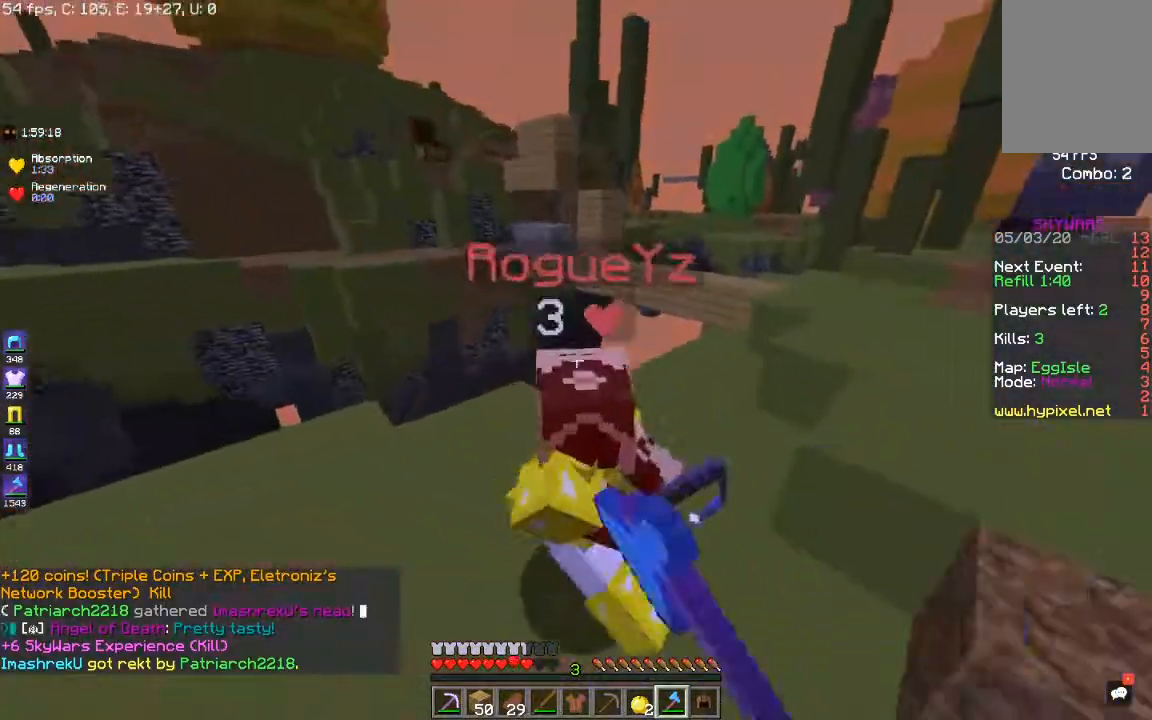
{"keys": ["d", "w"], "mouse": ["left"], "events": [[200, "d", "down"], [383, "w", "up"], [450, "w", "down"]]}
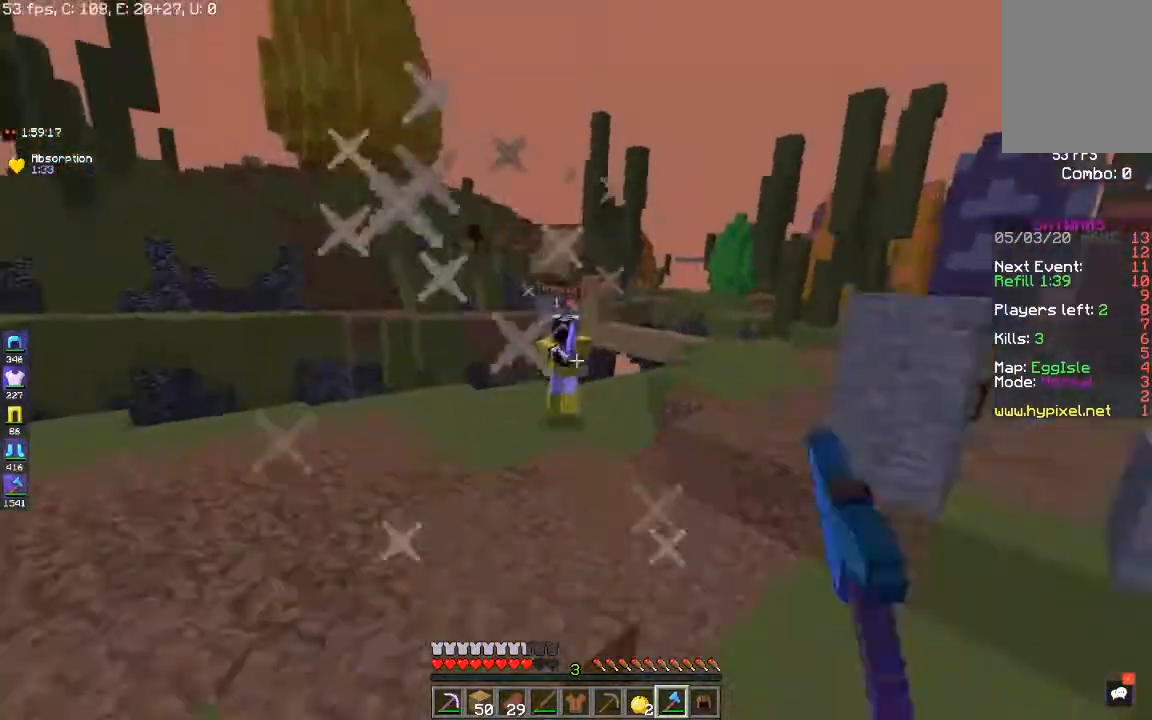
{"keys": ["space", "w"], "mouse": [], "events": [[83, "d", "up"], [183, "mouse_left", "up"], [450, "space", "down"]]}
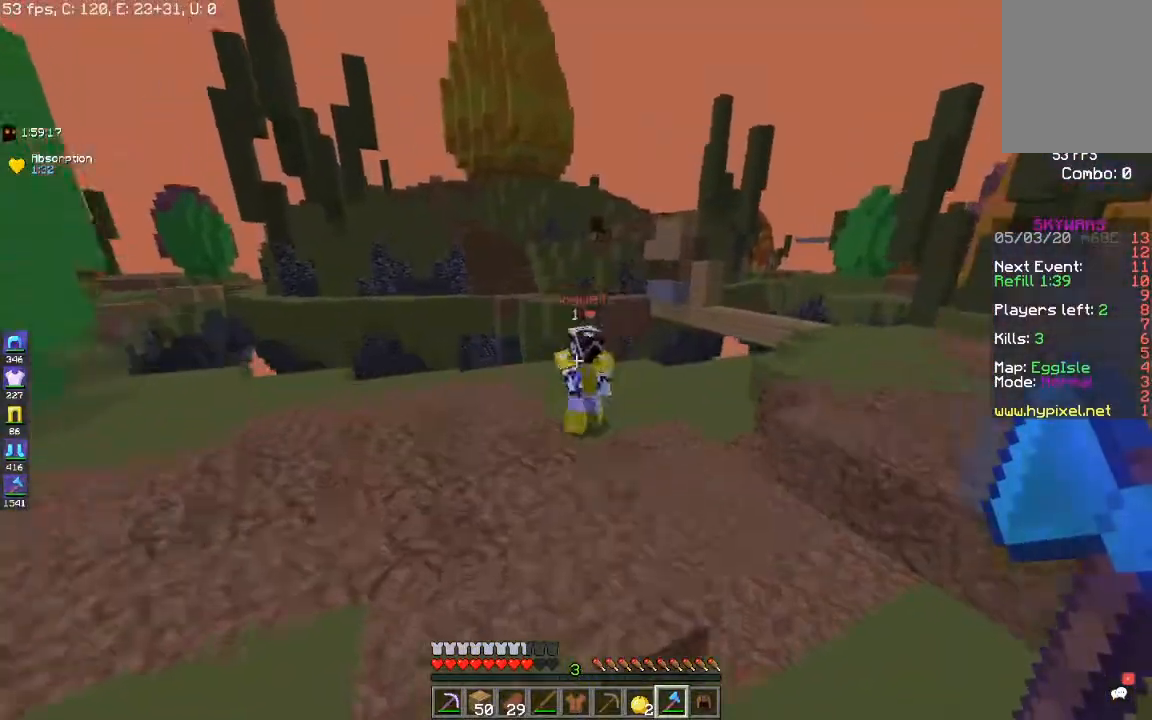
{"keys": ["a", "w"], "mouse": ["left"], "events": [[150, "a", "down"], [233, "space", "up"], [400, "mouse_left", "down"]]}
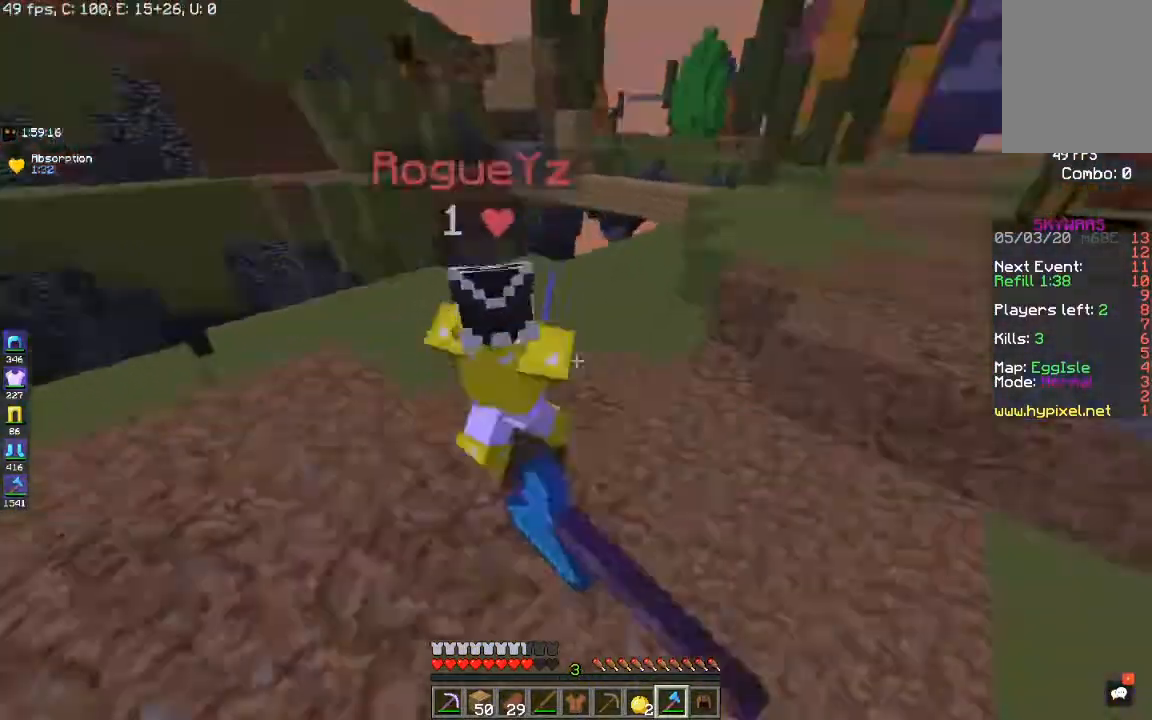
{"keys": ["w"], "mouse": [], "events": [[33, "mouse_left", "up"], [50, "w", "up"], [67, "mouse_left", "down"], [100, "s", "down"], [150, "a", "up"], [333, "s", "up"], [350, "w", "down"], [417, "mouse_left", "up"]]}
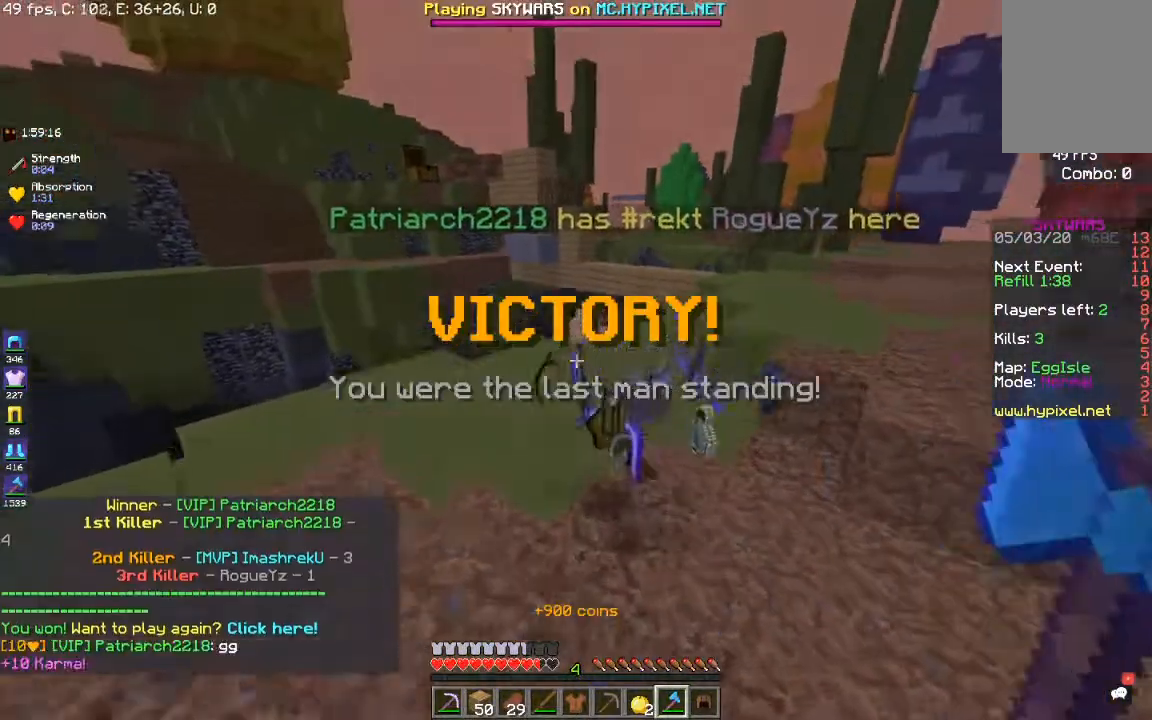
{"keys": ["s"], "mouse": [], "events": [[150, "w", "up"], [233, "s", "down"]]}
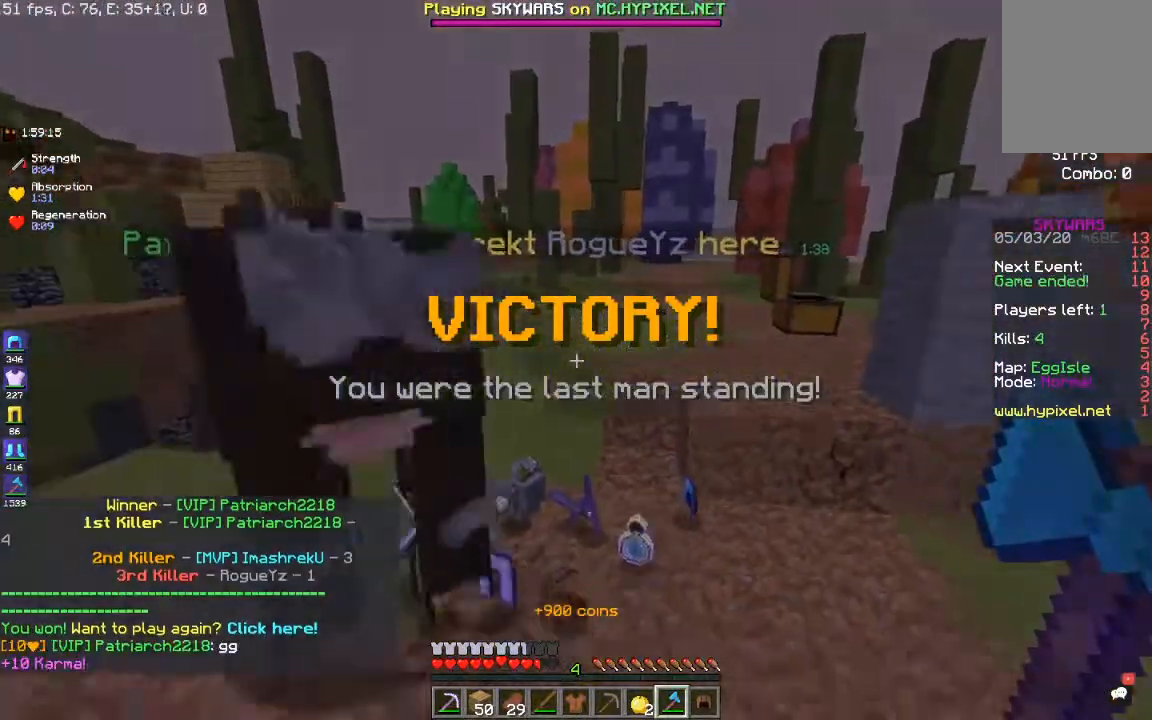
{"keys": ["w"], "mouse": [], "events": [[83, "d", "down"], [167, "s", "up"], [200, "w", "down"], [483, "d", "up"]]}
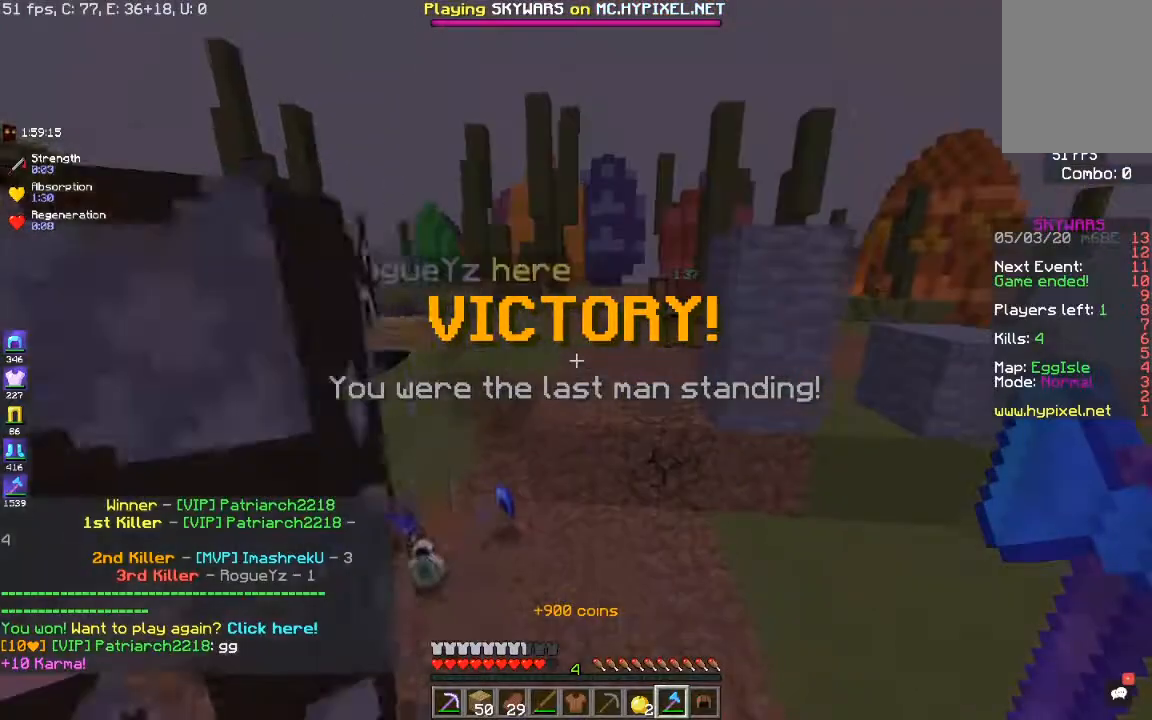
{"keys": ["space", "w"], "mouse": [], "events": [[183, "space", "down"]]}
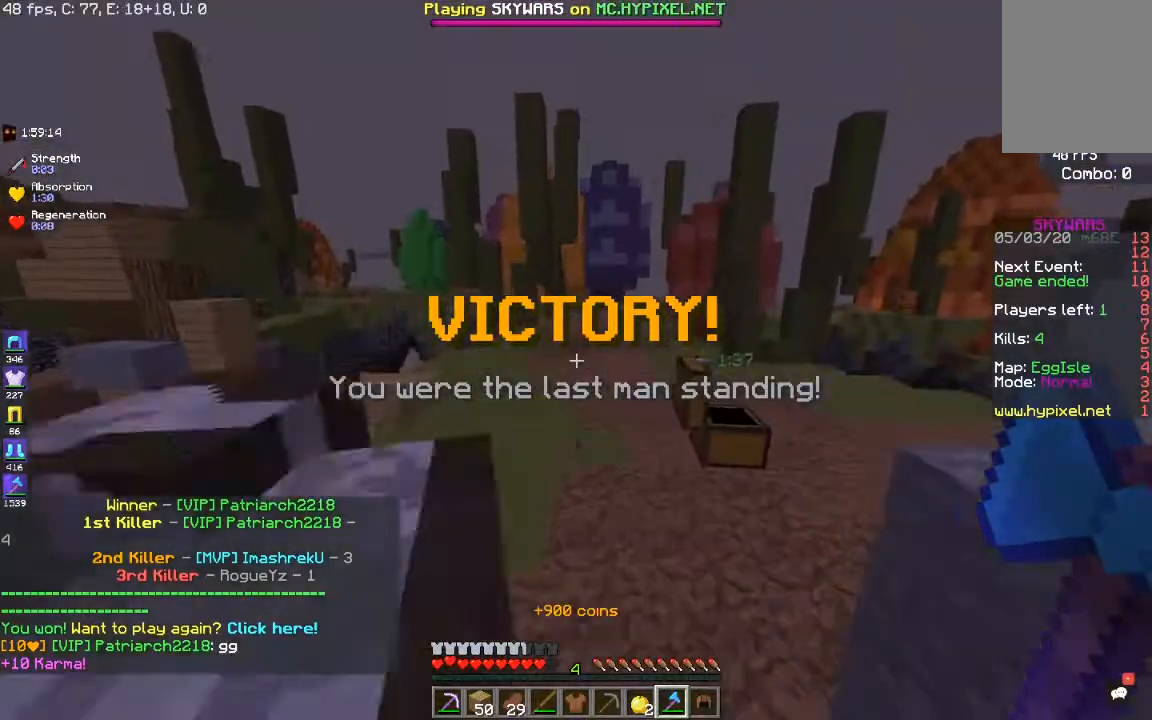
{"keys": [], "mouse": [], "events": [[50, "space", "up"], [200, "w", "up"]]}
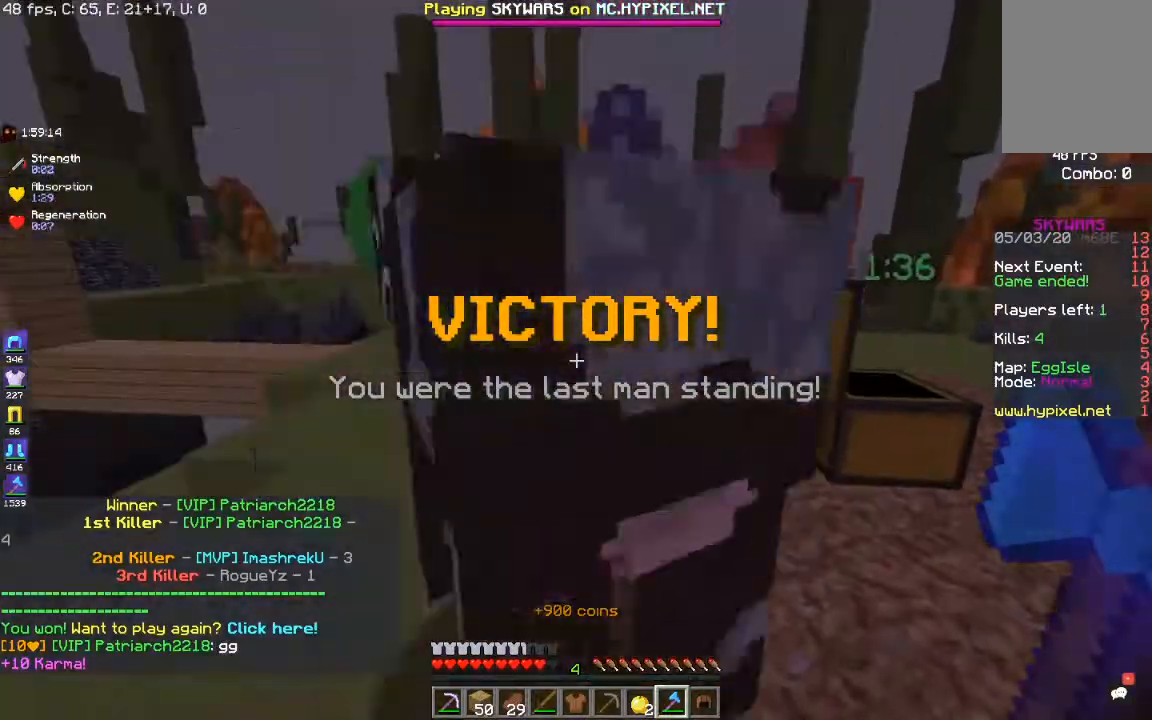
{"keys": [], "mouse": [], "events": []}
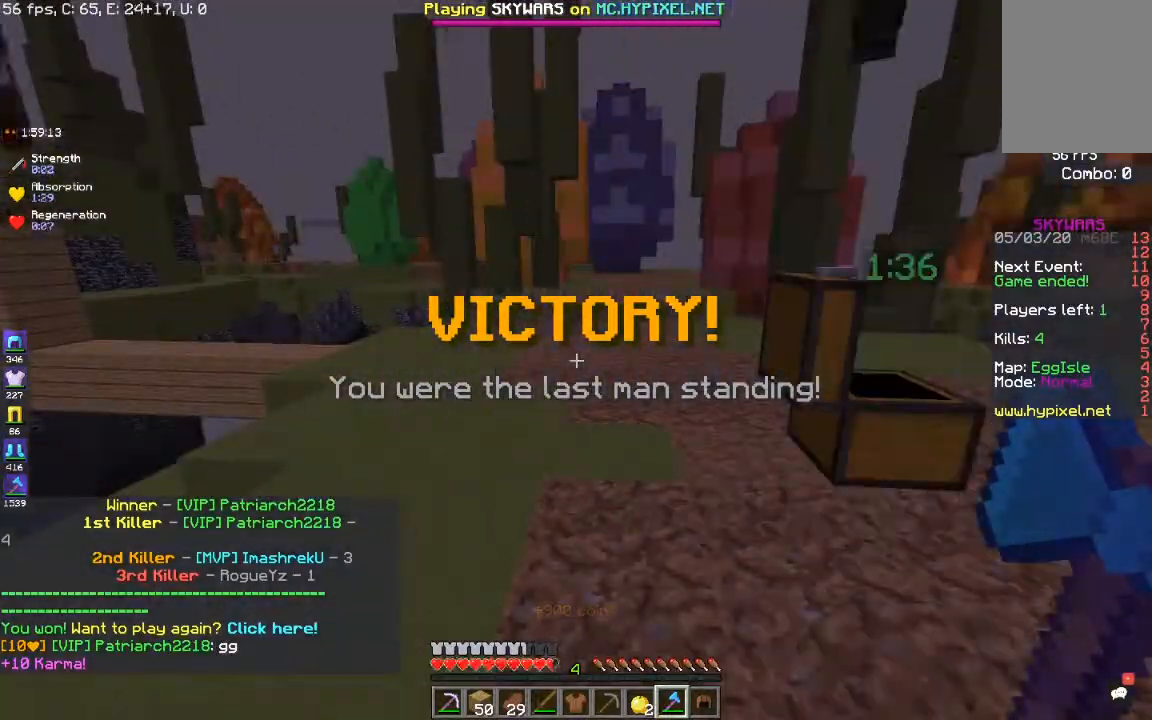
{"keys": [], "mouse": [], "events": []}
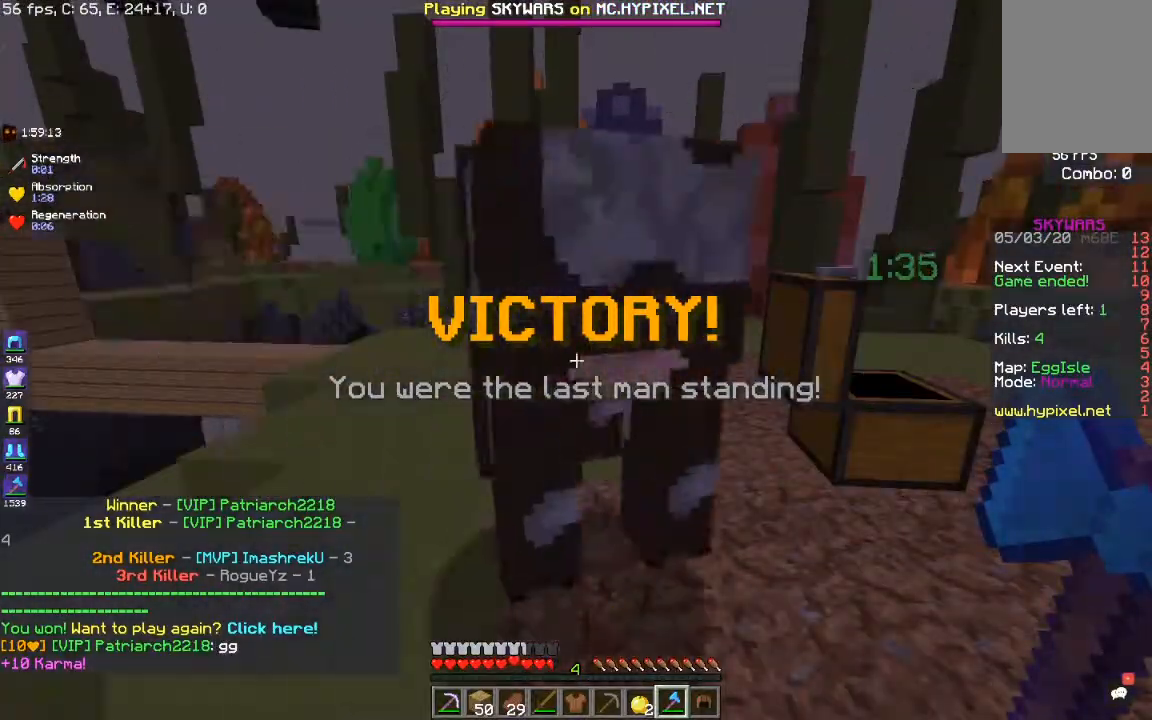
{"keys": [], "mouse": [], "events": [[100, "w", "down"], [467, "w", "up"]]}
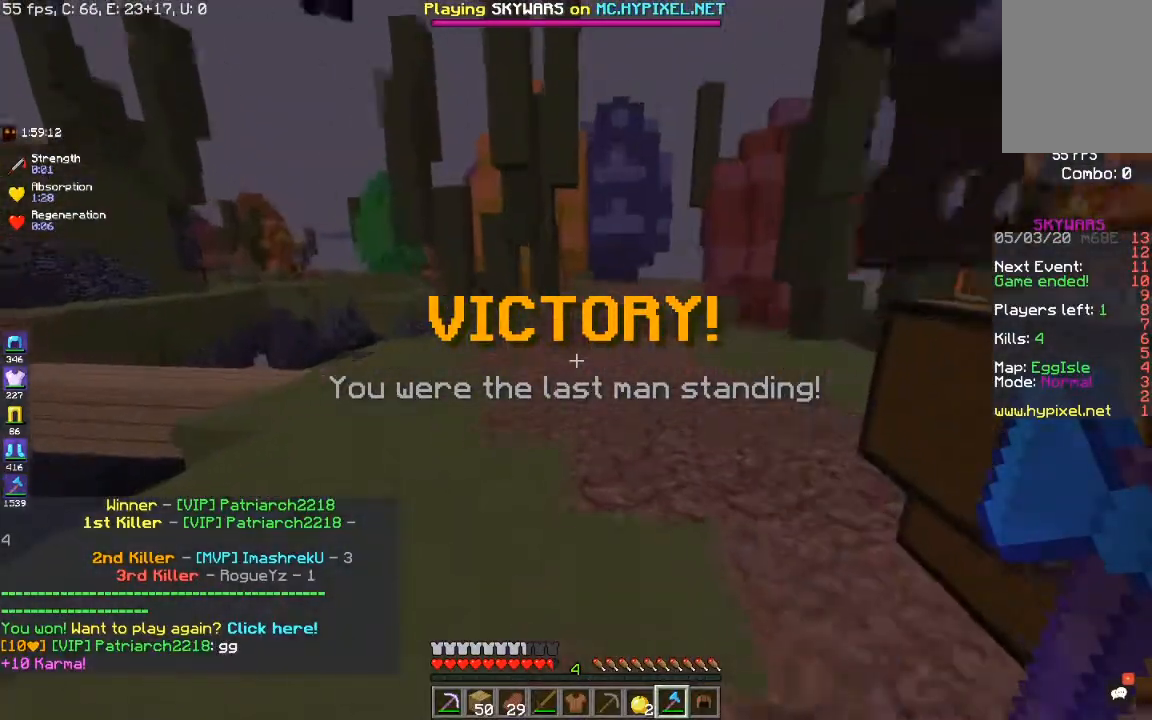
{"keys": [], "mouse": [], "events": []}
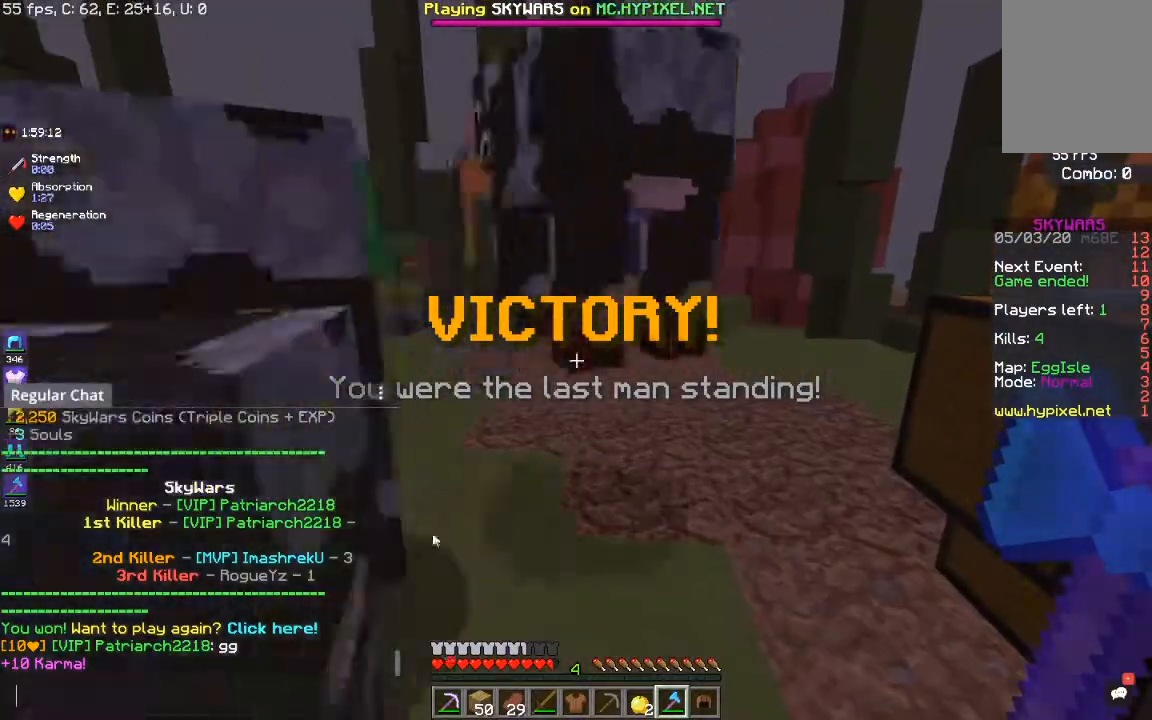
{"keys": [], "mouse": [], "events": []}